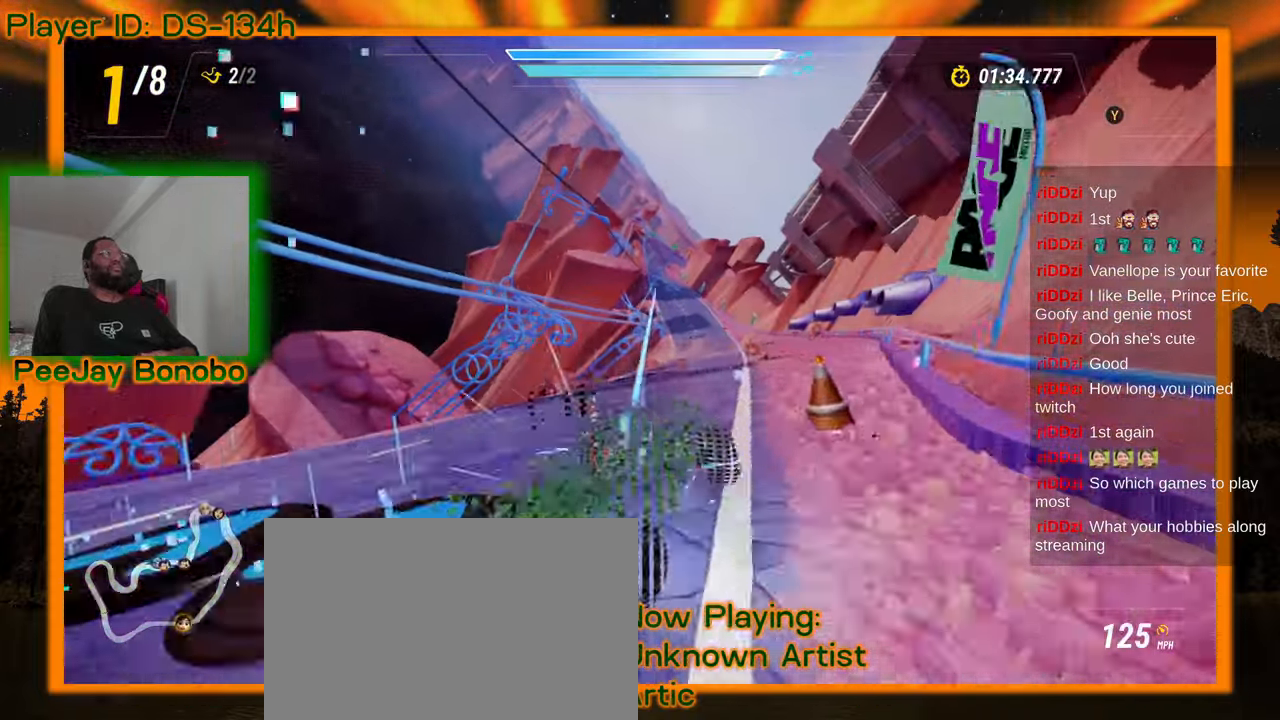
Gameplay with a controller; each line is a JSON object with the inputs held at the frame after it. "events" lists button and stick changes between this image and that frame as [ms after this image, input, new state], when the widget could be followed in between. Not read: L3 R3 other_buttons.
{"buttons": [], "left_stick": "left", "events": [[384, "left_stick", "left"]]}
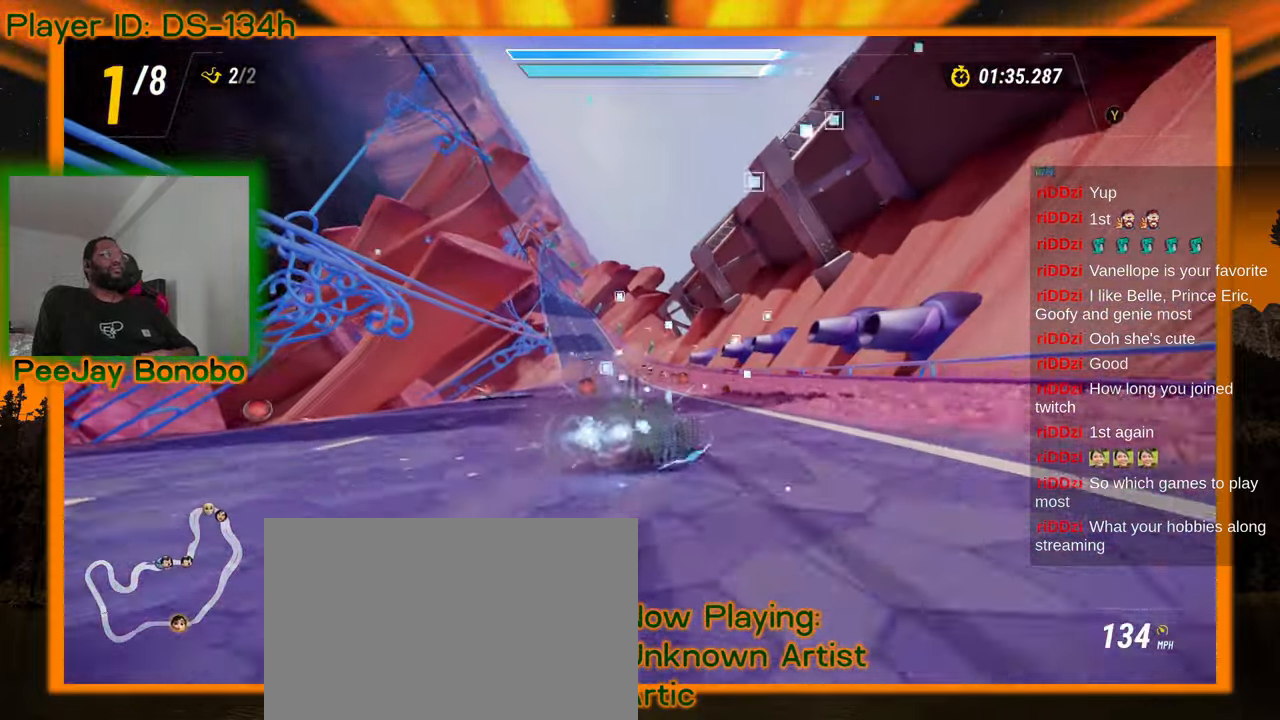
{"buttons": [], "left_stick": "up-left", "events": [[167, "left_stick", "center"], [400, "left_stick", "up-left"]]}
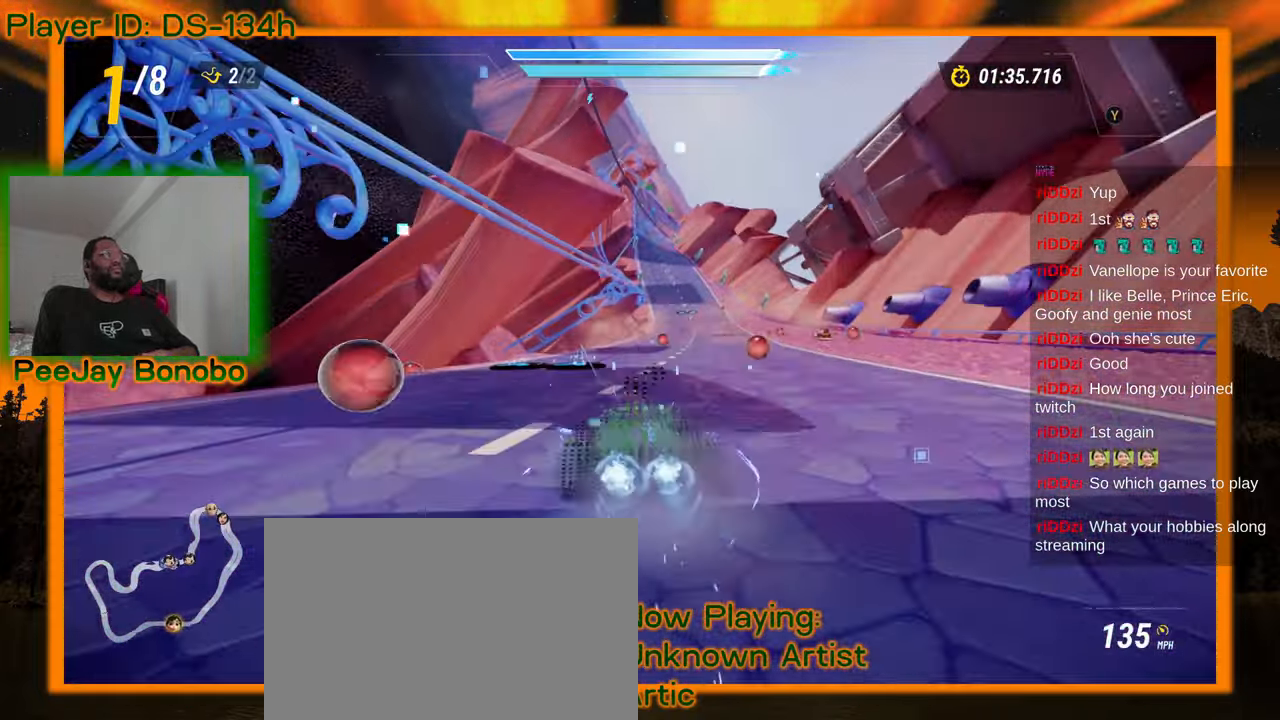
{"buttons": [], "left_stick": "center", "events": [[84, "left_stick", "center"], [200, "left_stick", "right"], [500, "left_stick", "center"]]}
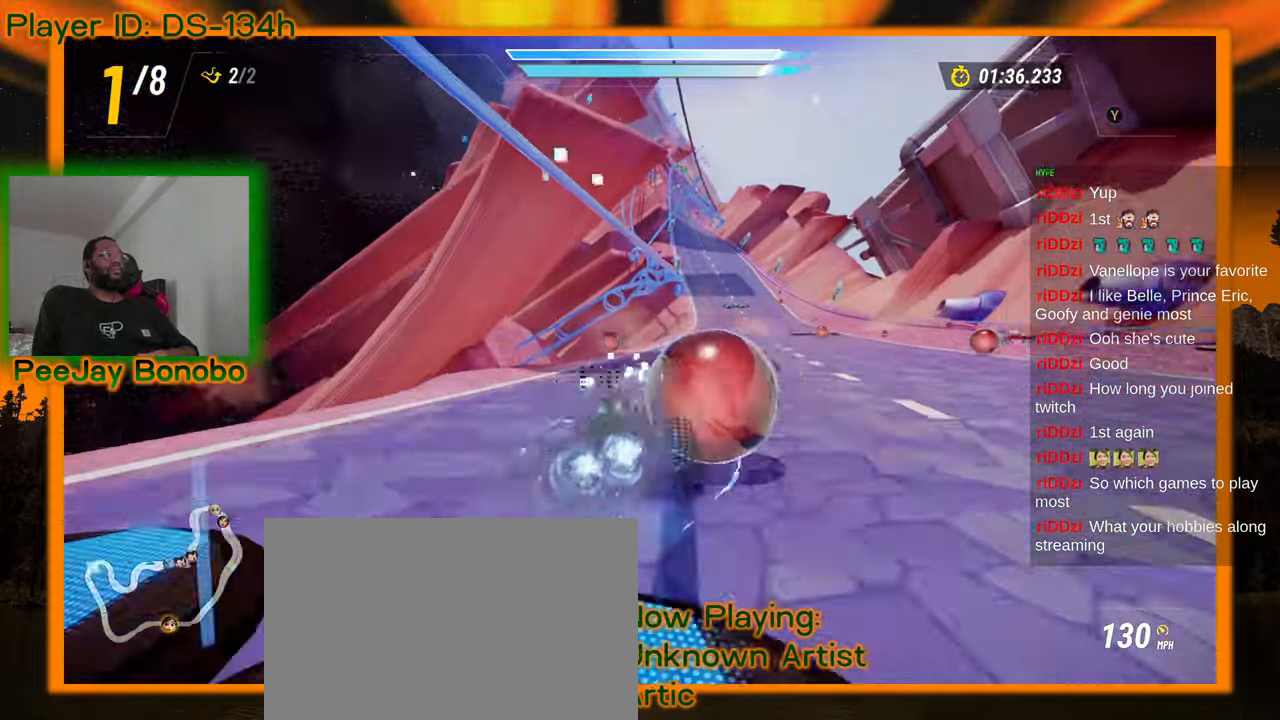
{"buttons": [], "left_stick": "center", "events": [[200, "left_stick", "right"], [450, "left_stick", "center"]]}
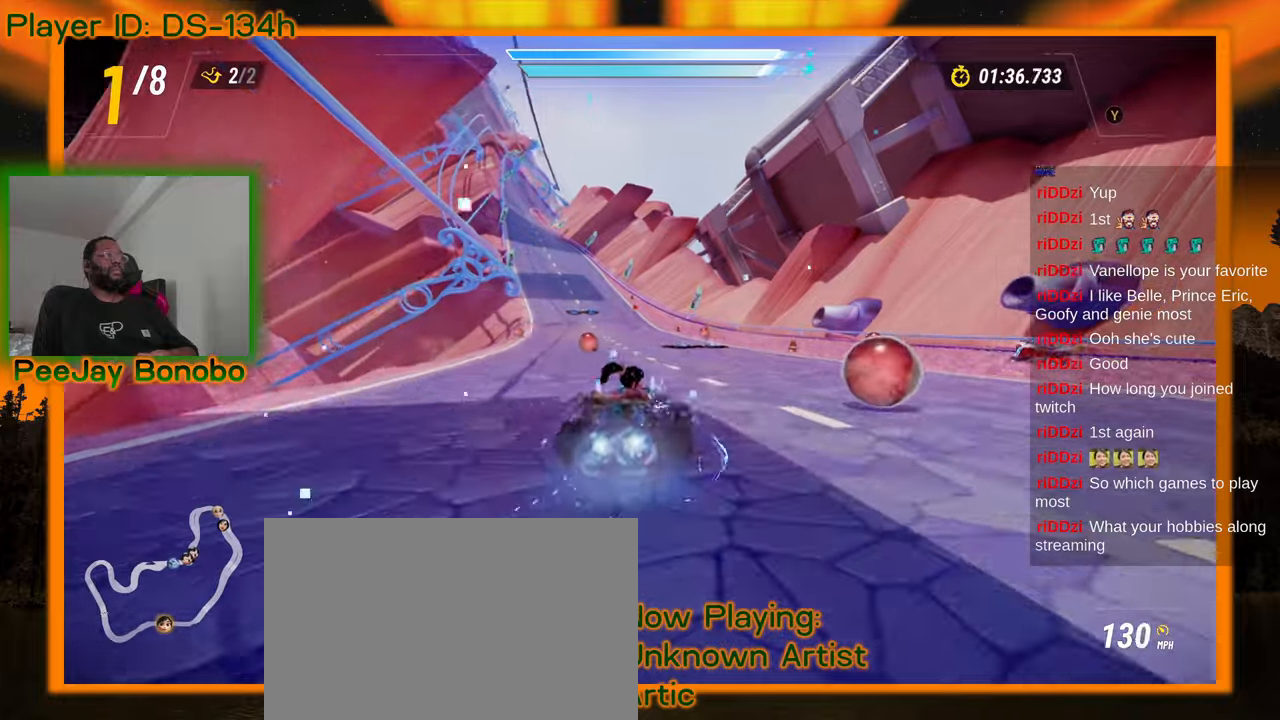
{"buttons": [], "left_stick": "left", "events": [[484, "left_stick", "left"]]}
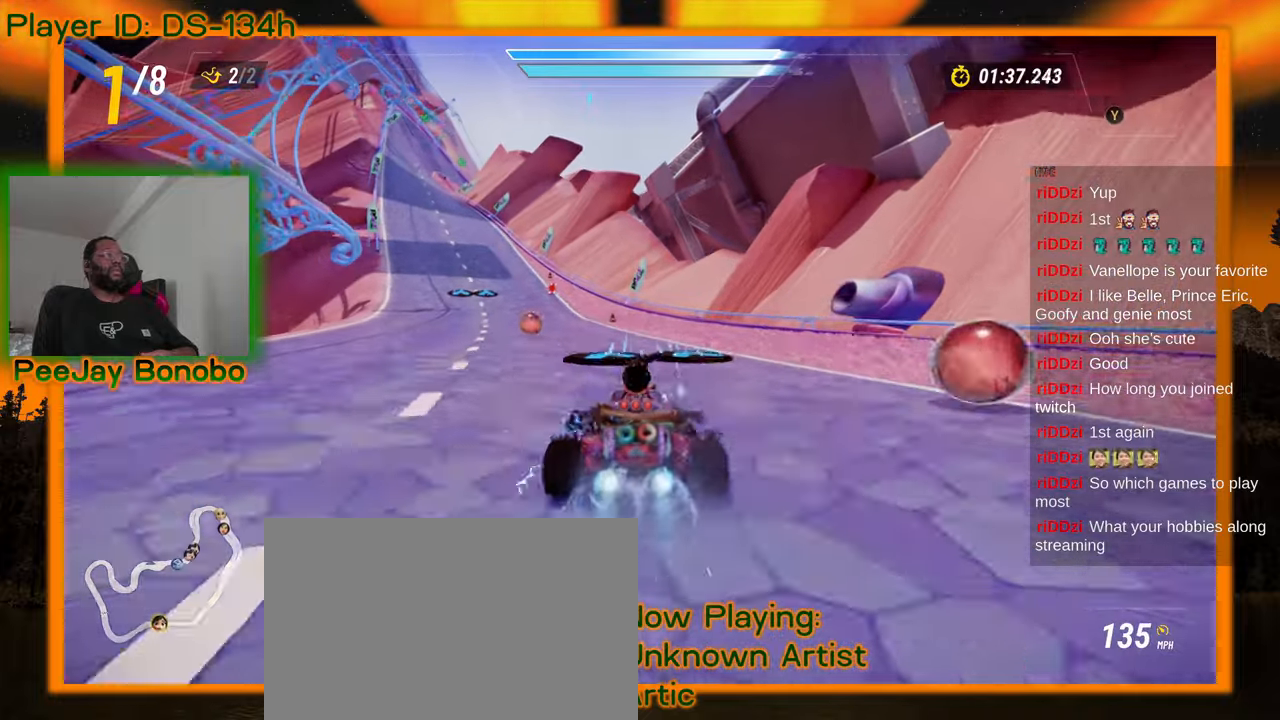
{"buttons": [], "left_stick": "left", "events": [[234, "left_stick", "center"], [467, "left_stick", "left"]]}
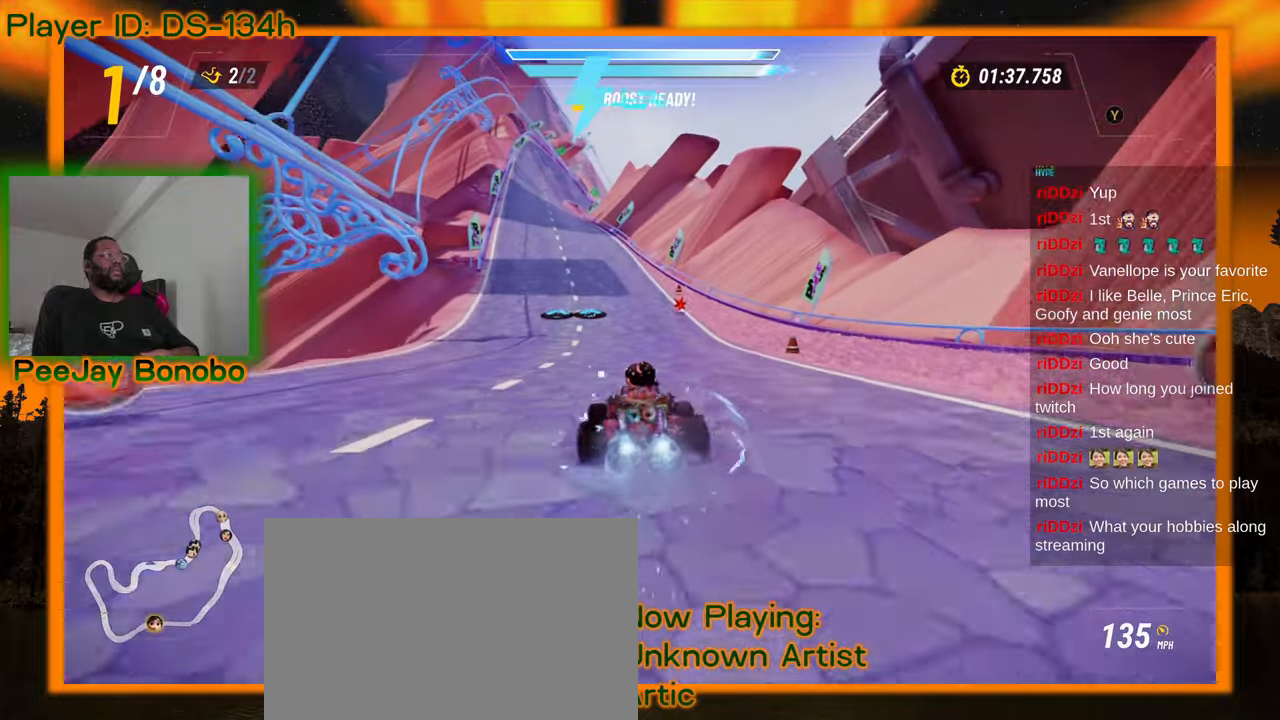
{"buttons": [], "left_stick": "center", "events": [[67, "left_stick", "center"], [334, "left_stick", "up-left"], [434, "left_stick", "center"]]}
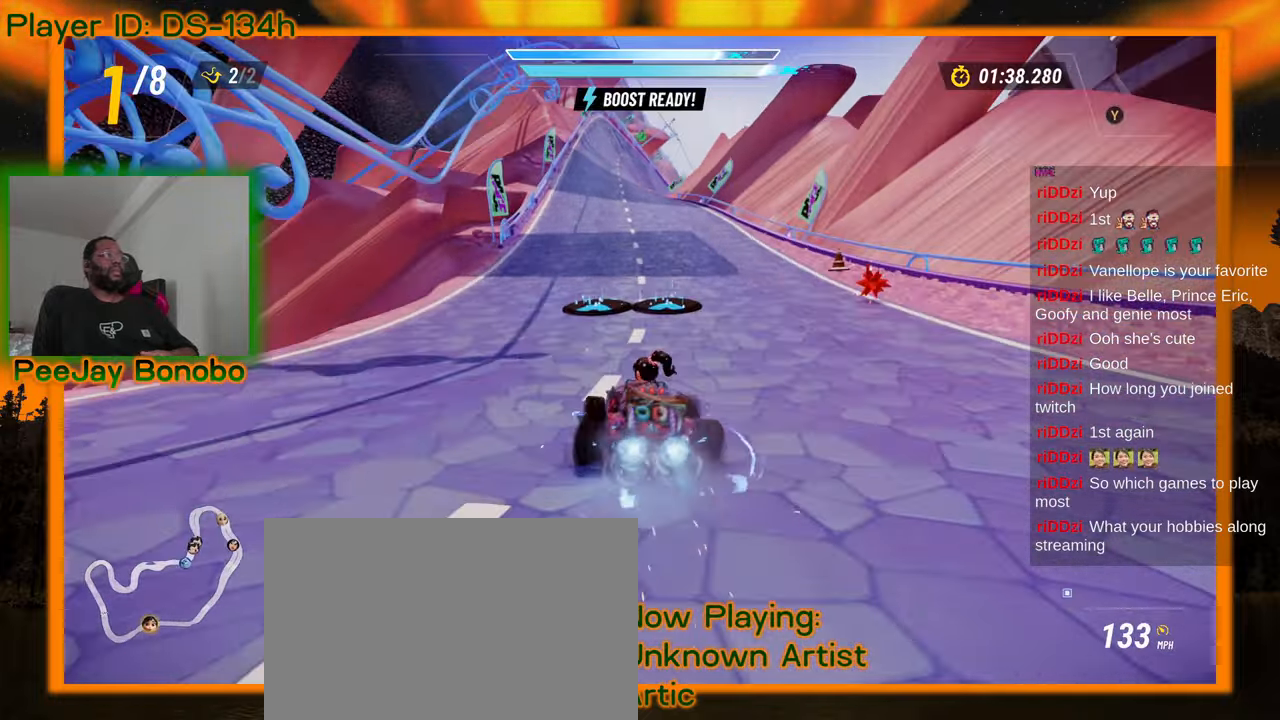
{"buttons": [], "left_stick": "center", "events": []}
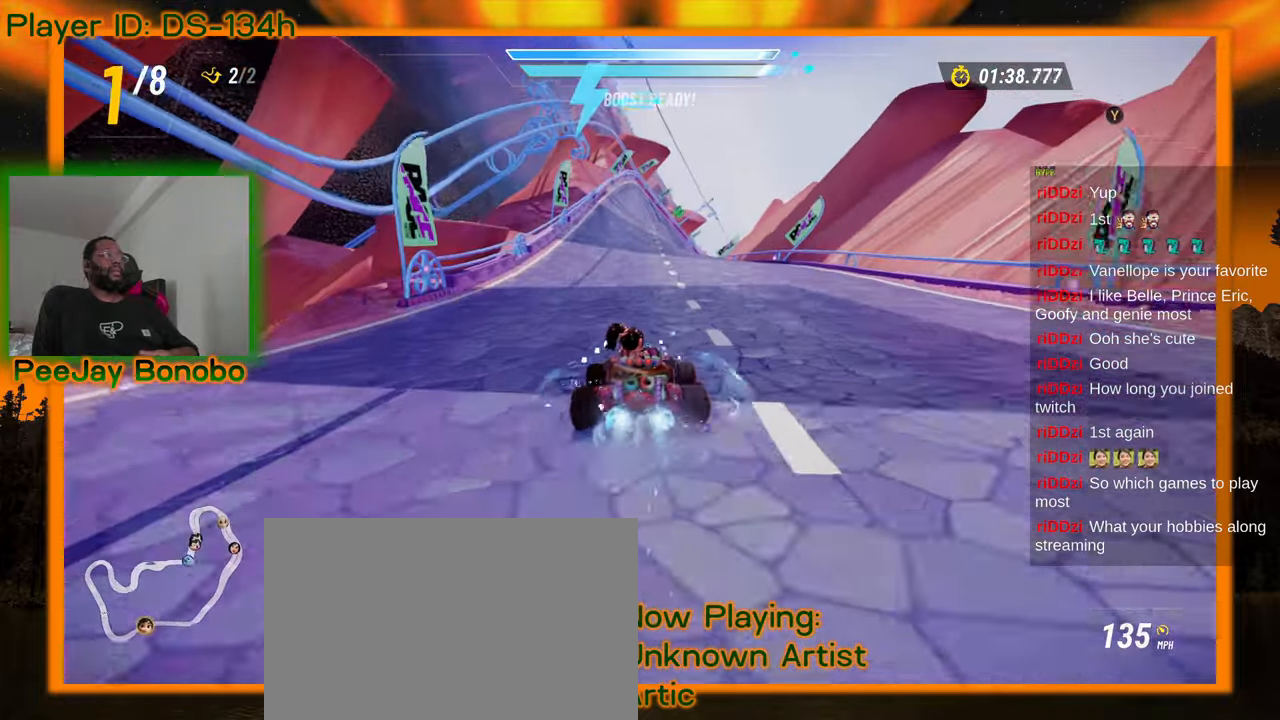
{"buttons": [], "left_stick": "center", "events": []}
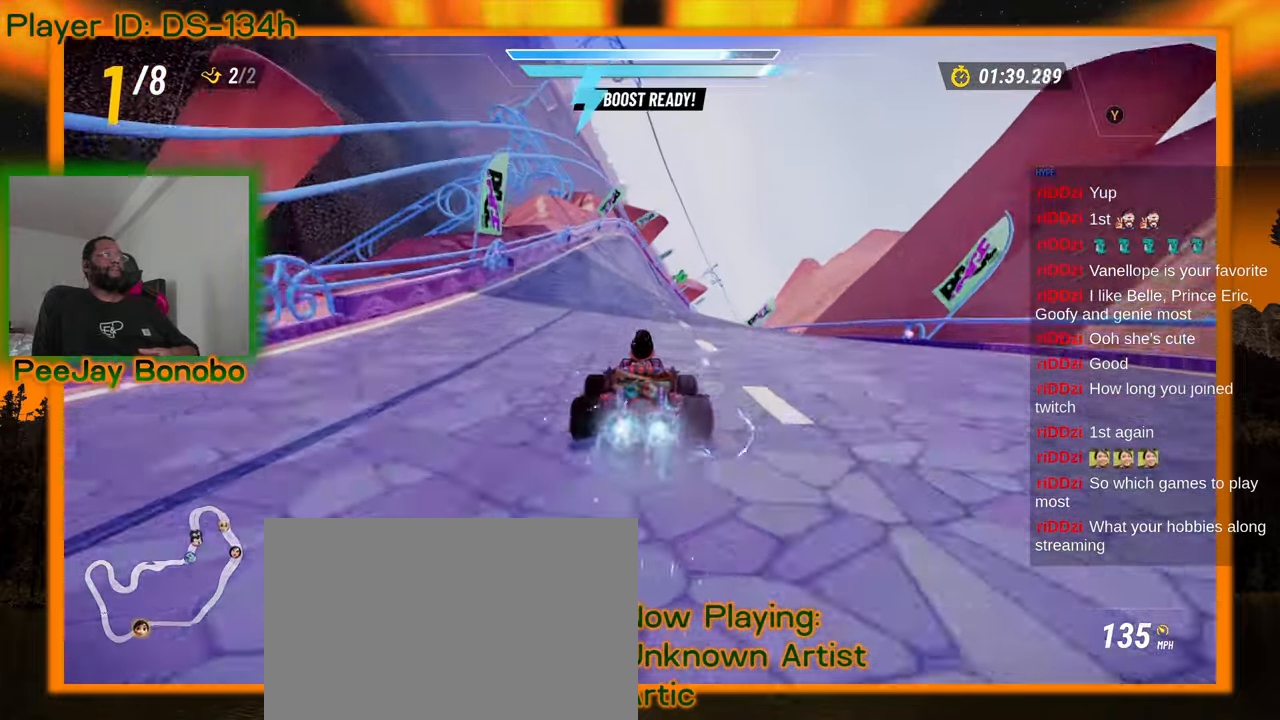
{"buttons": [], "left_stick": "right", "events": [[217, "left_stick", "left"], [334, "left_stick", "center"], [384, "left_stick", "right"]]}
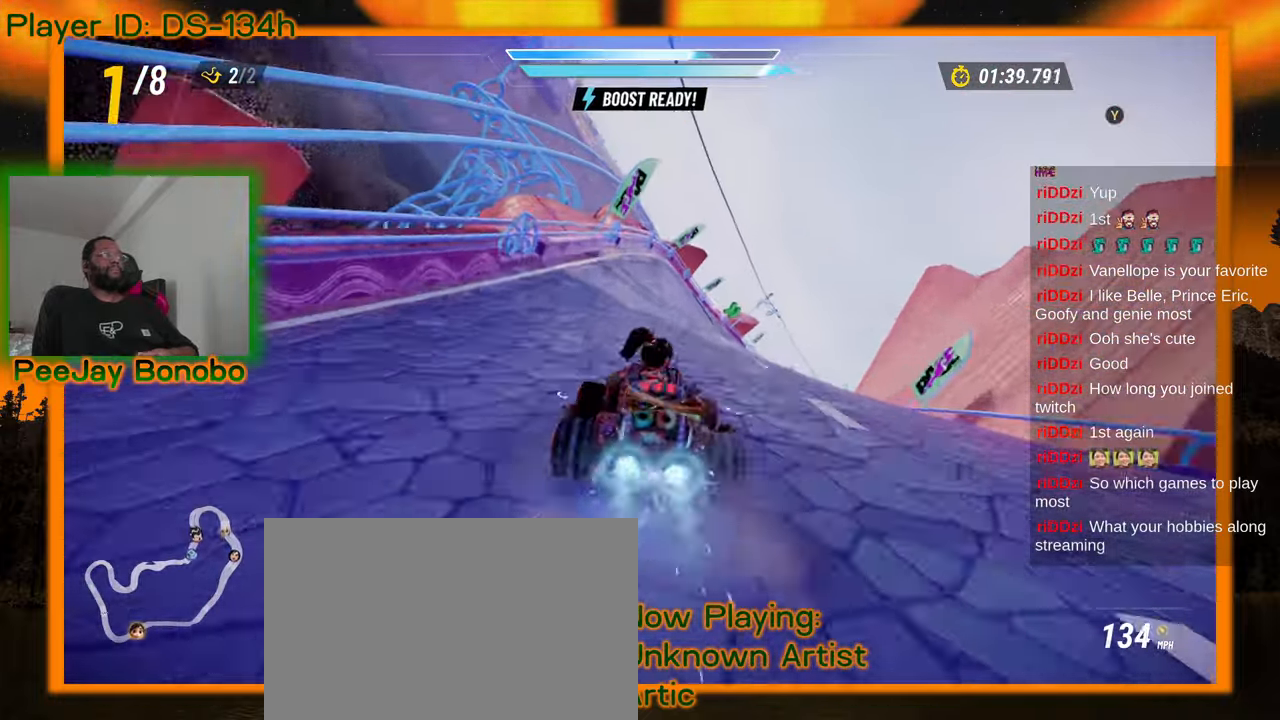
{"buttons": [], "left_stick": "right"}
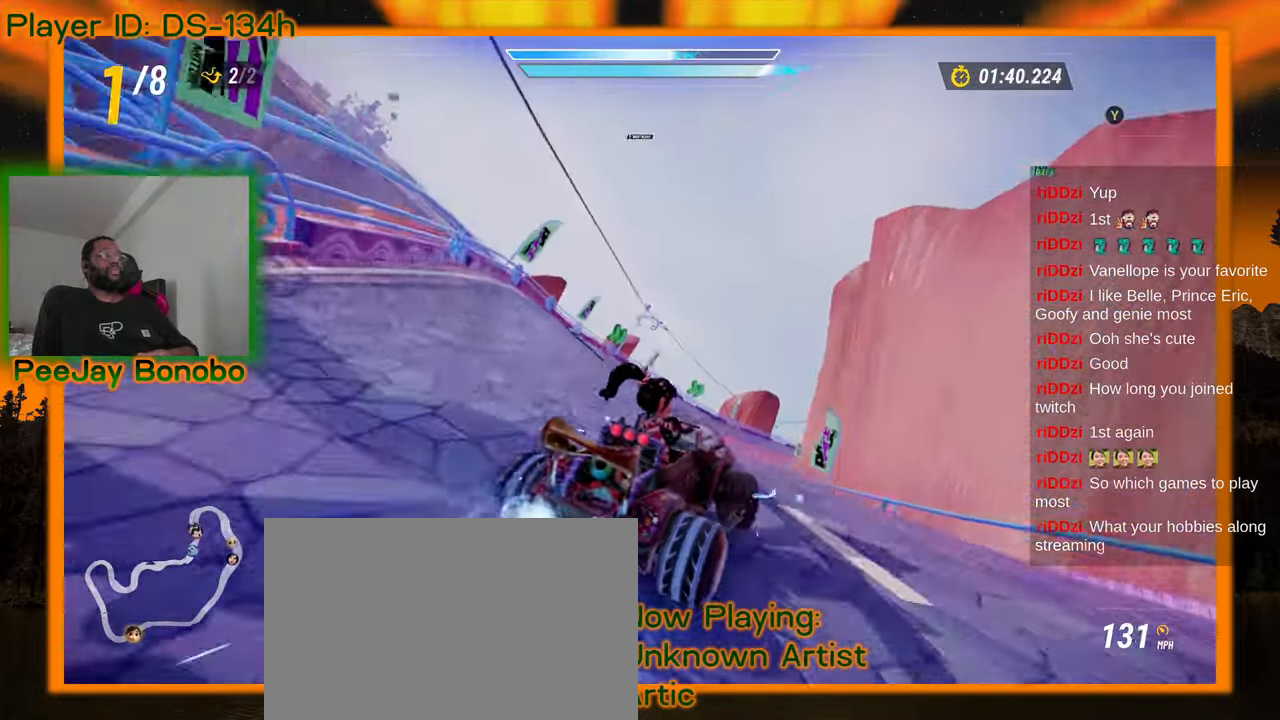
{"buttons": ["DPAD_RIGHT"], "left_stick": "center", "events": [[17, "left_stick", "center"], [67, "left_stick", "up-left"], [250, "left_stick", "right"], [367, "left_stick", "center"], [417, "left_stick", "up-left"], [484, "DPAD_RIGHT", "down"], [484, "left_stick", "center"]]}
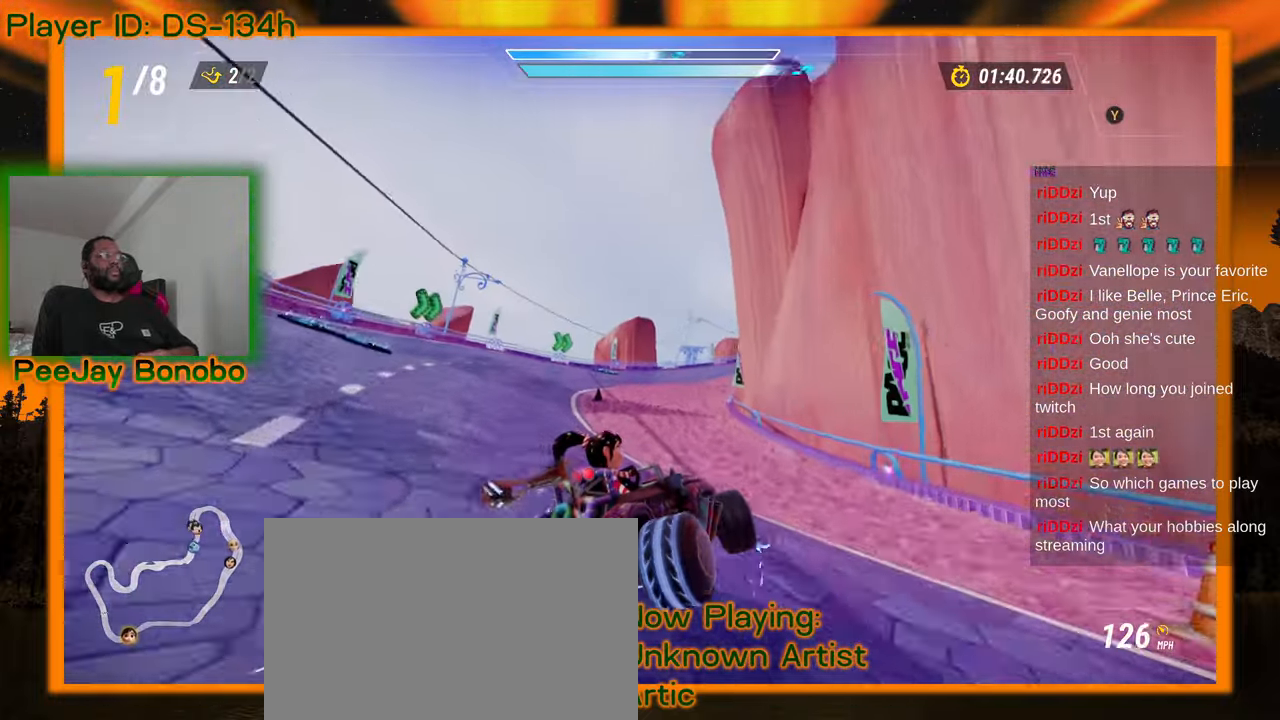
{"buttons": [], "left_stick": "left", "events": [[67, "DPAD_RIGHT", "up"], [100, "left_stick", "left"], [217, "left_stick", "center"], [500, "left_stick", "left"]]}
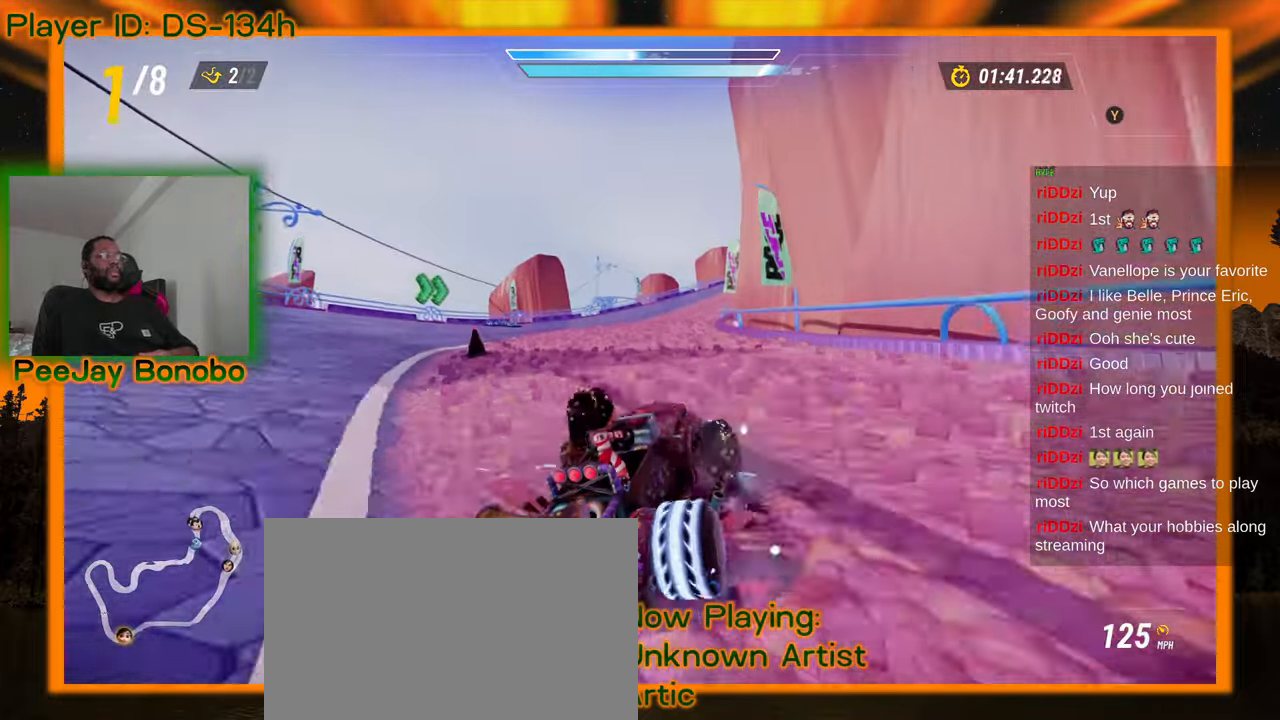
{"buttons": [], "left_stick": "right"}
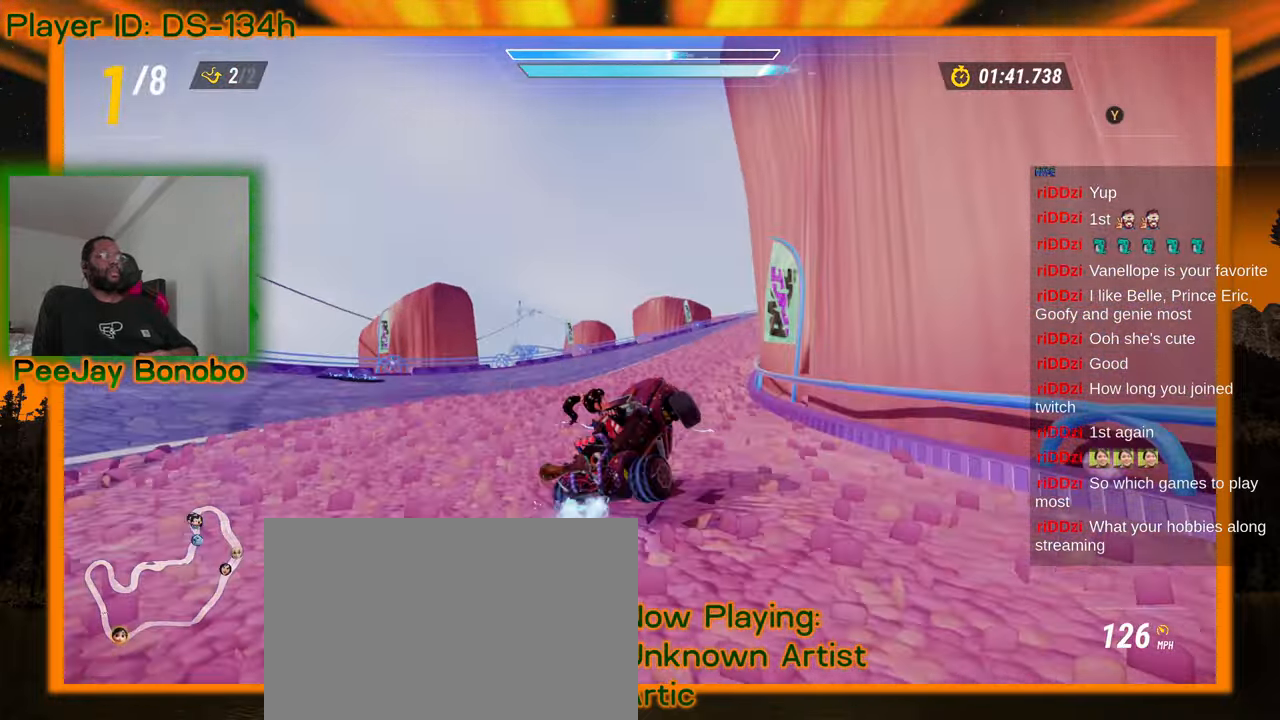
{"buttons": [], "left_stick": "right", "events": [[250, "left_stick", "up-left"], [367, "left_stick", "right"]]}
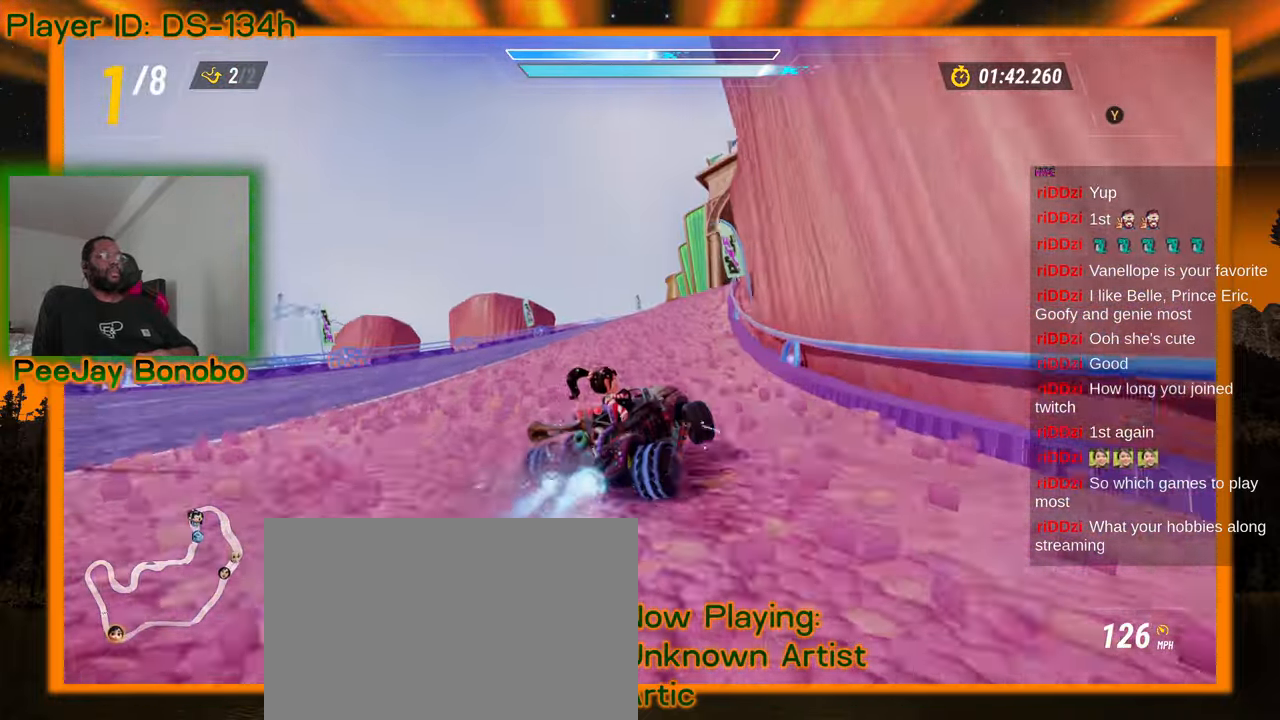
{"buttons": [], "left_stick": "up-left", "events": [[34, "left_stick", "up-left"]]}
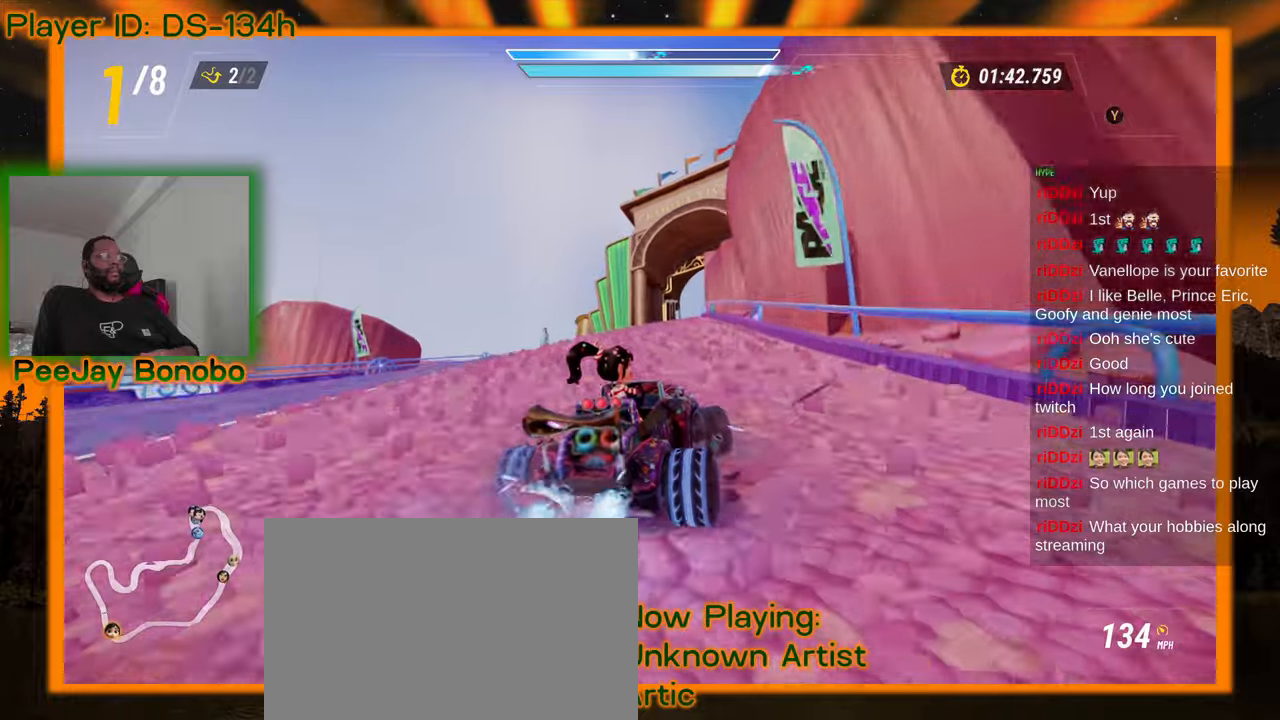
{"buttons": [], "left_stick": "right", "events": [[400, "left_stick", "right"]]}
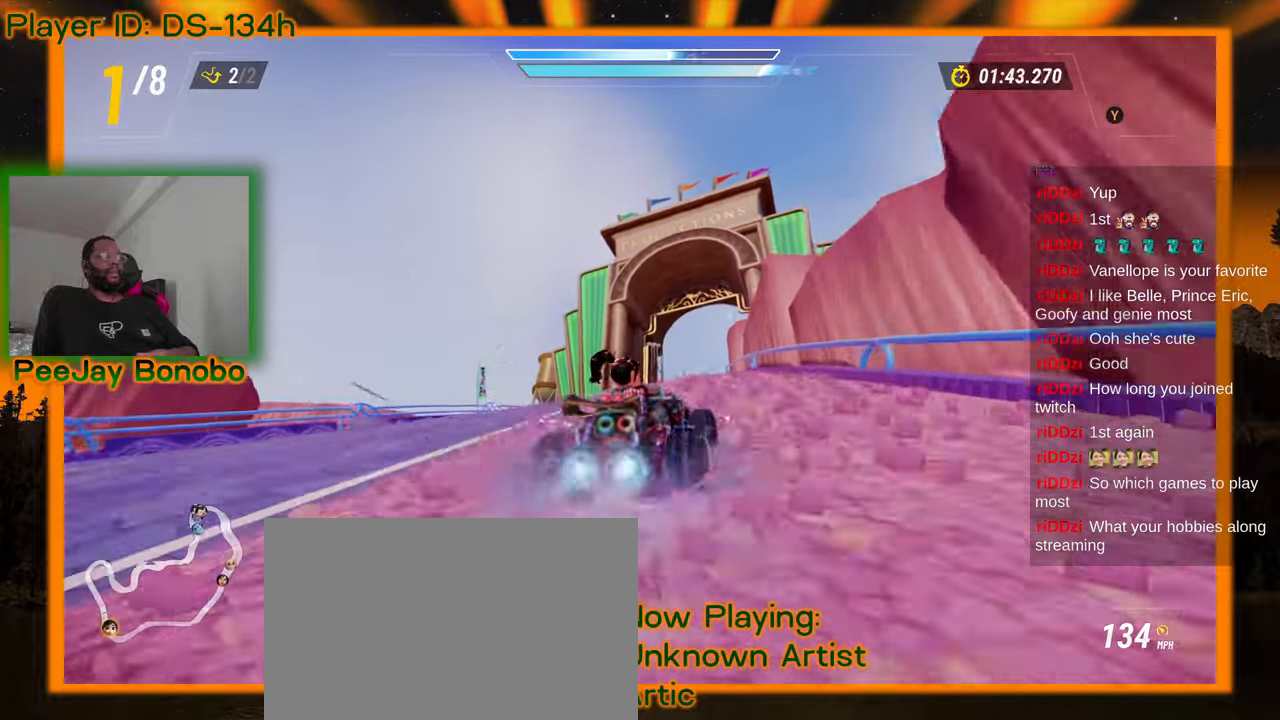
{"buttons": [], "left_stick": "left", "events": [[100, "left_stick", "left"]]}
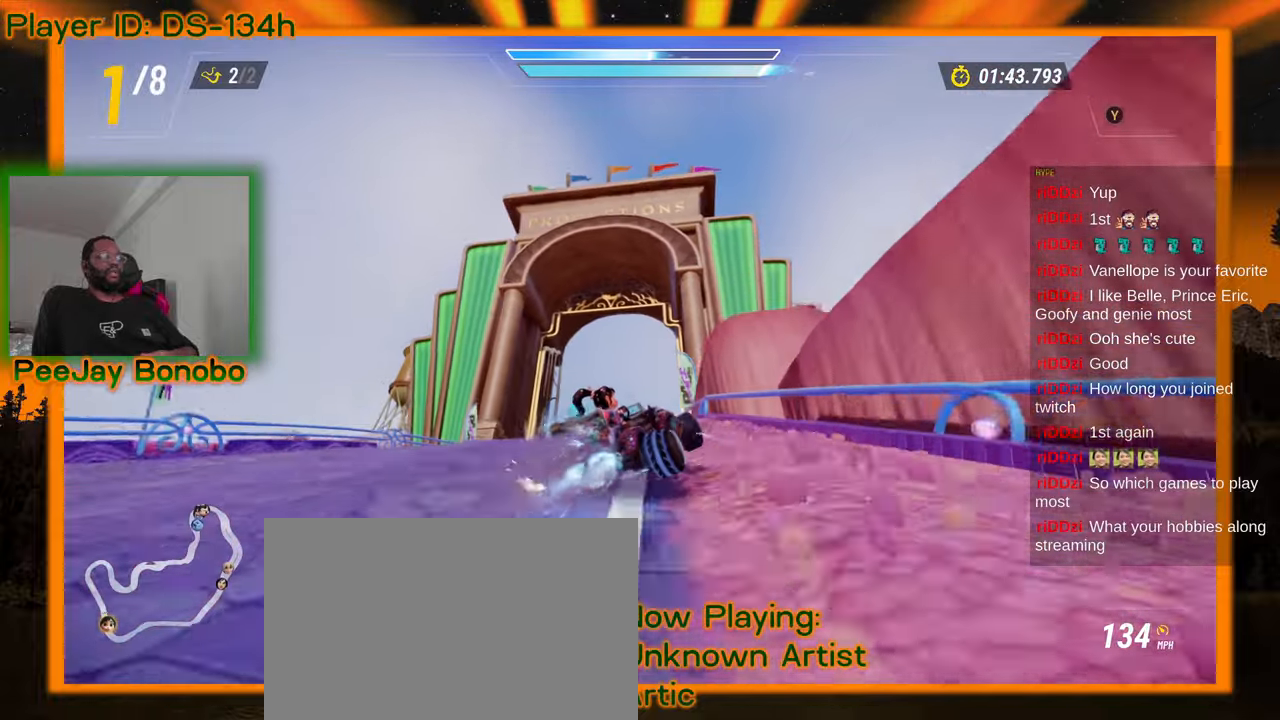
{"buttons": [], "left_stick": "left", "events": []}
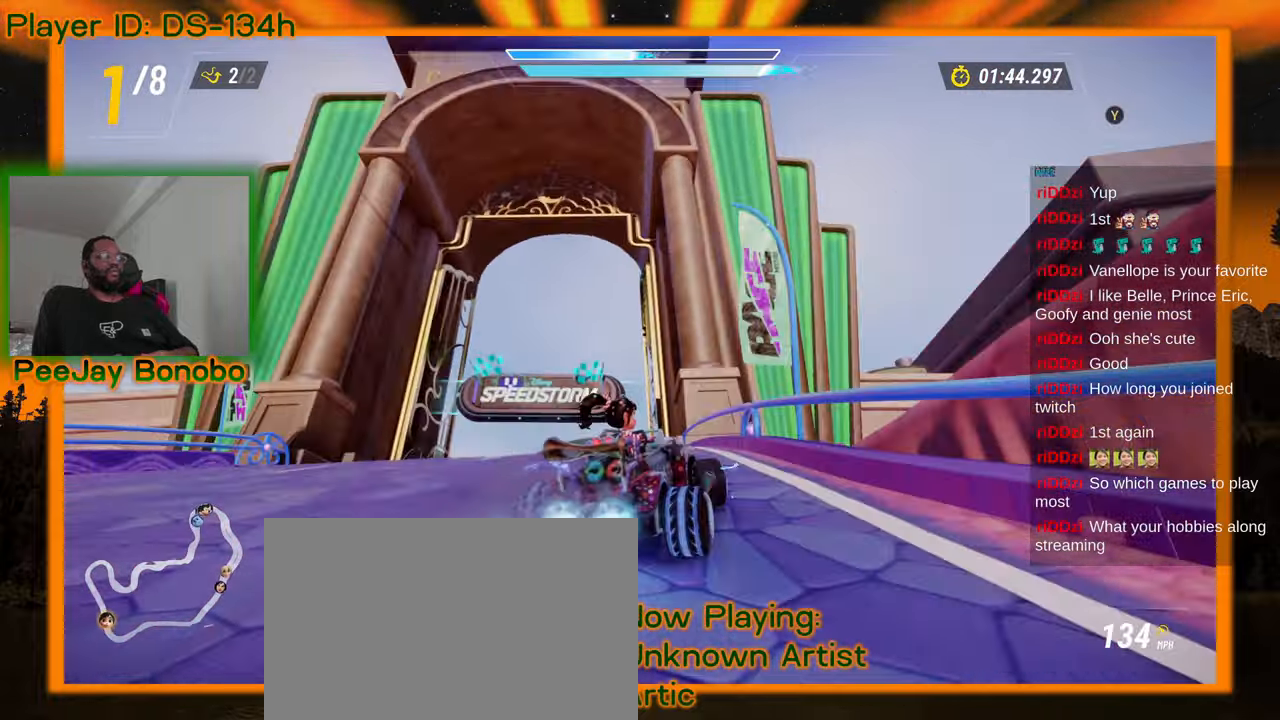
{"buttons": [], "left_stick": "center", "events": [[484, "left_stick", "center"]]}
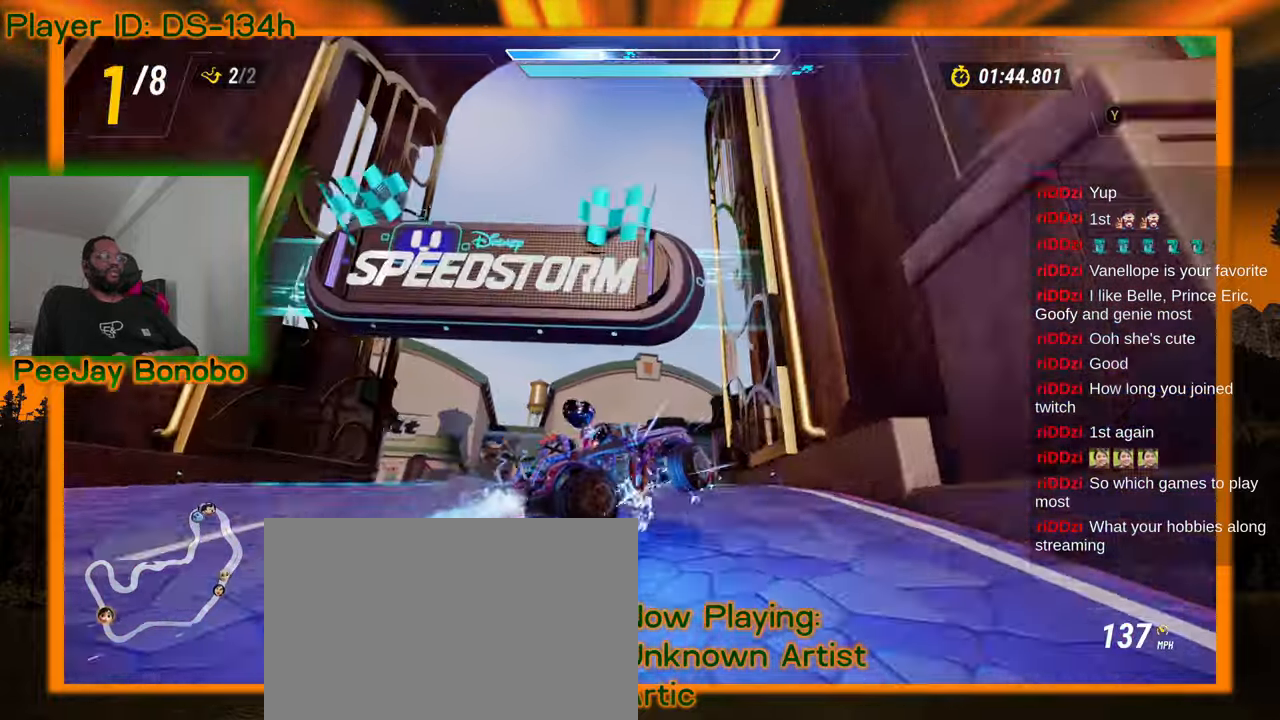
{"buttons": [], "left_stick": "center", "events": []}
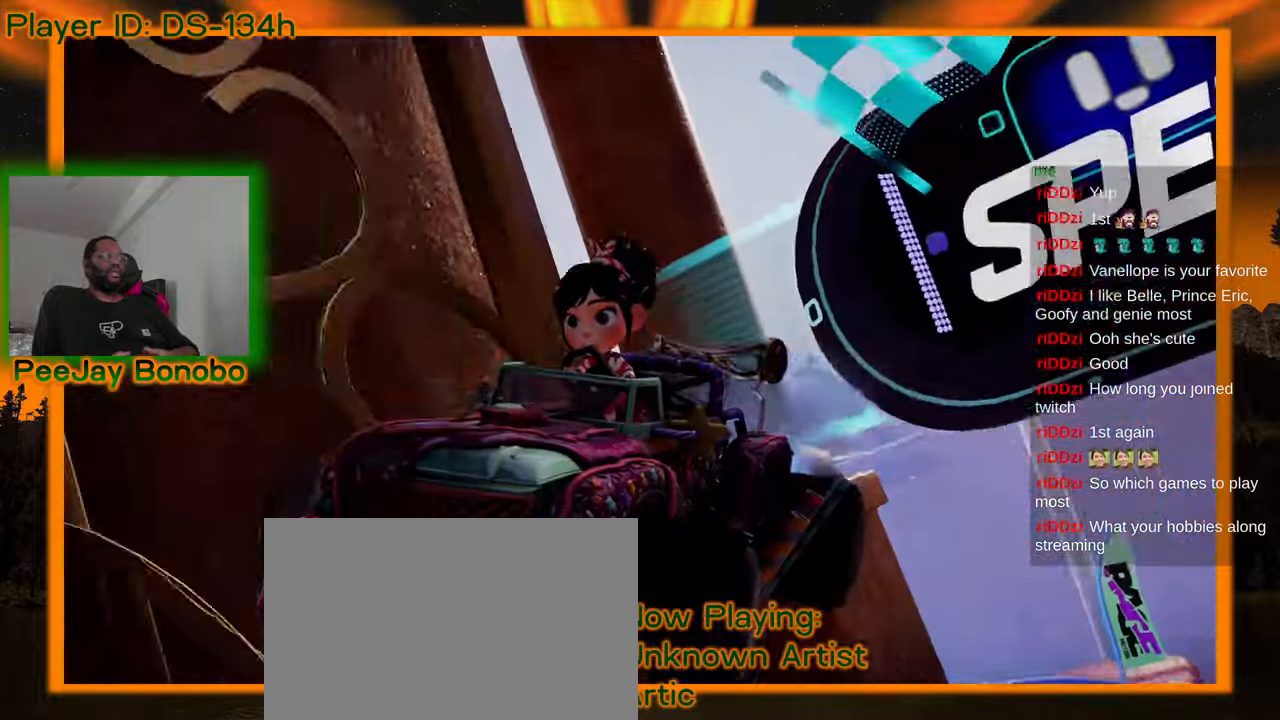
{"buttons": [], "left_stick": "center", "events": []}
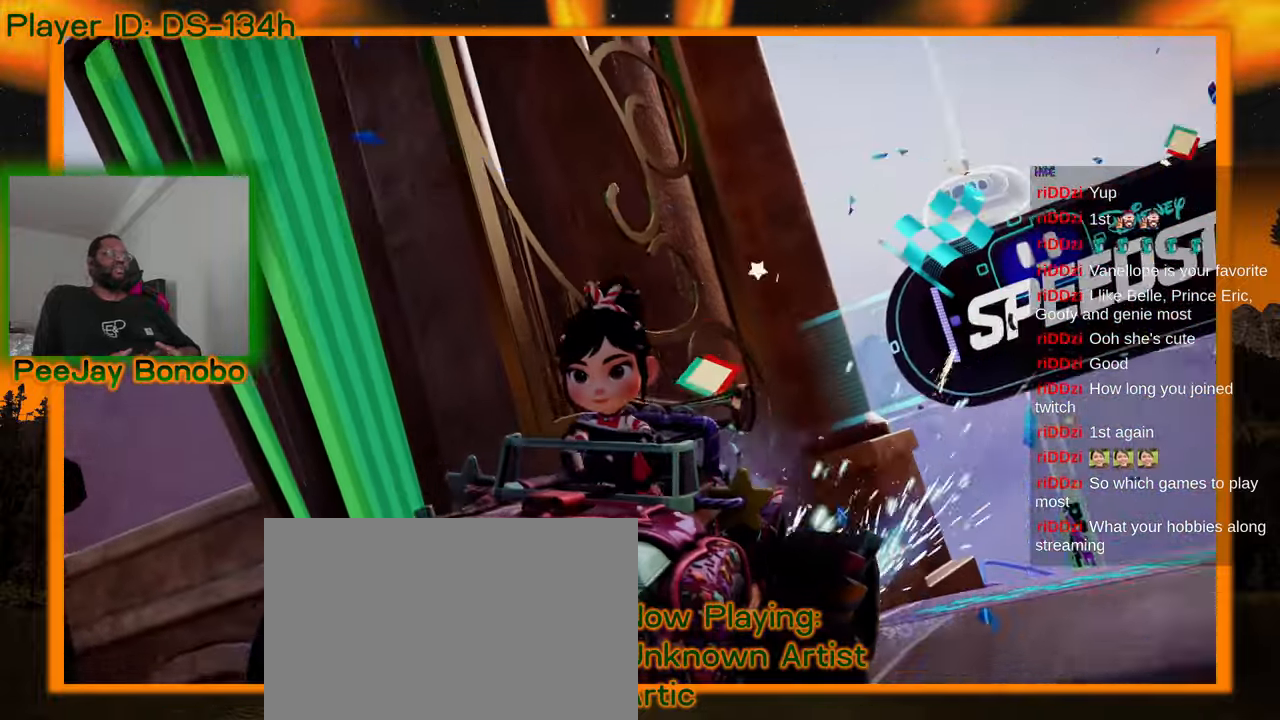
{"buttons": [], "left_stick": "center", "events": []}
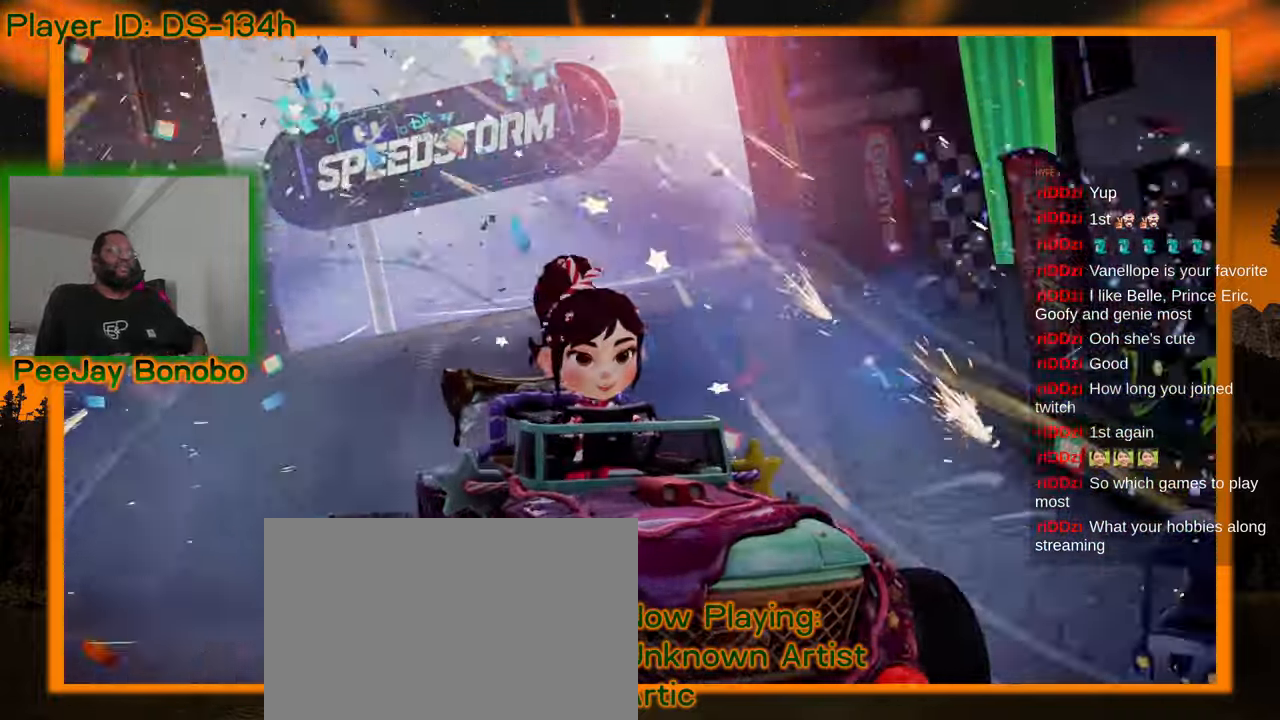
{"buttons": [], "left_stick": "center", "events": []}
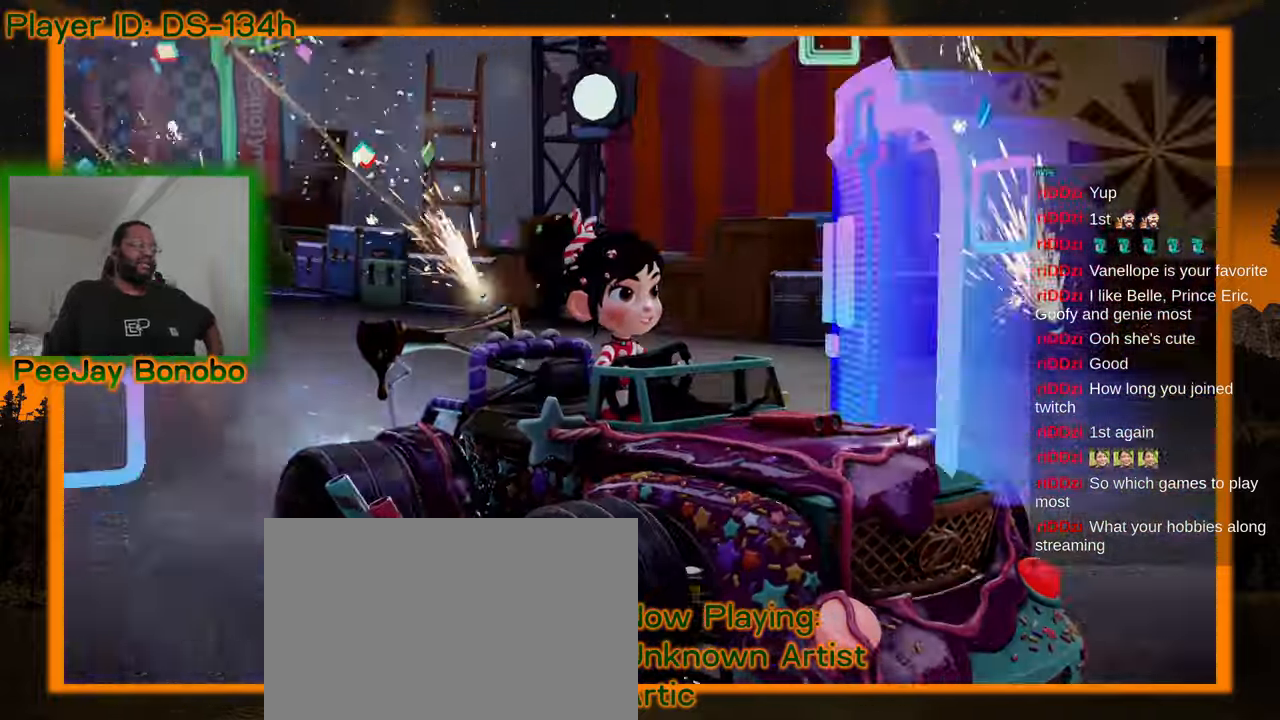
{"buttons": [], "left_stick": "center", "events": []}
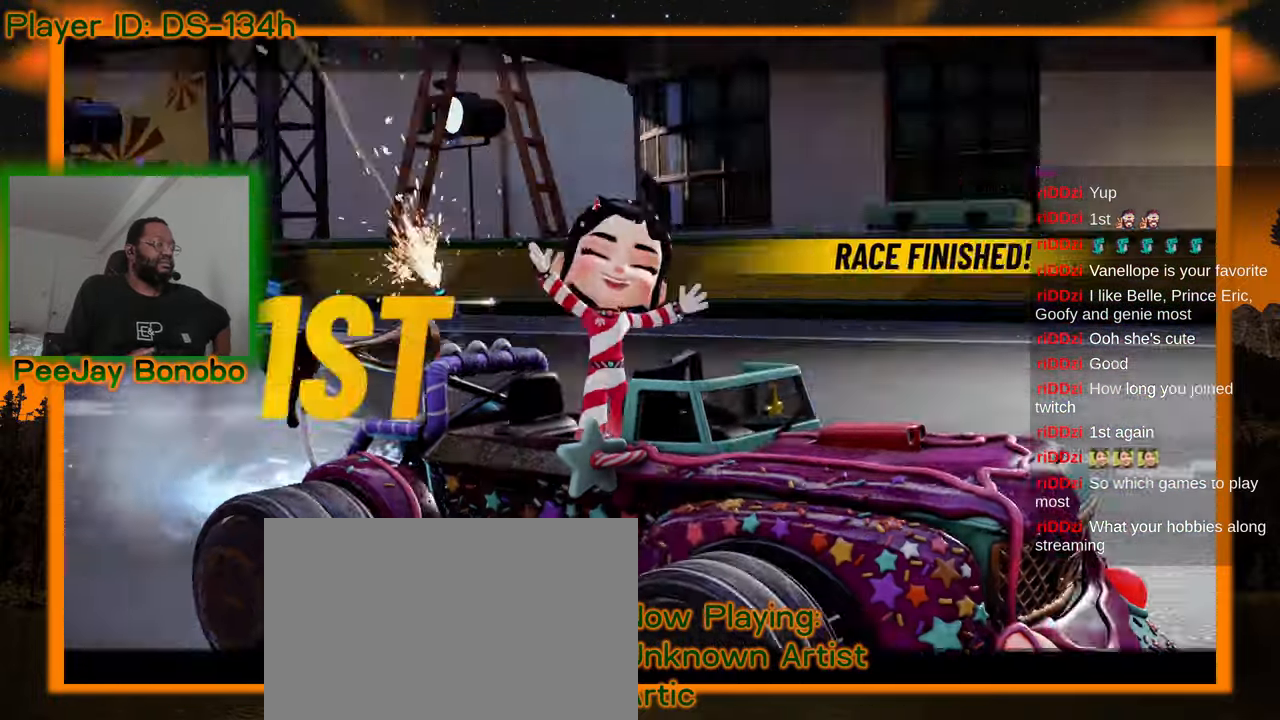
{"buttons": [], "left_stick": "center", "events": []}
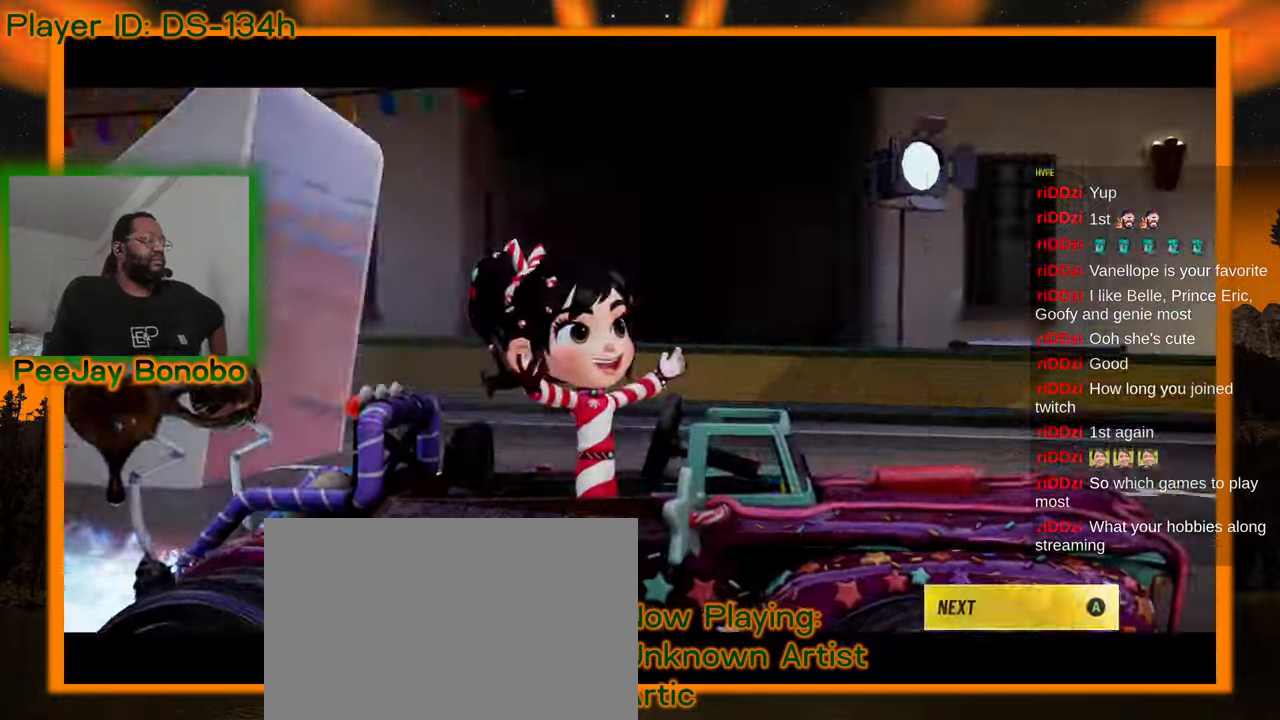
{"buttons": [], "left_stick": "center", "events": []}
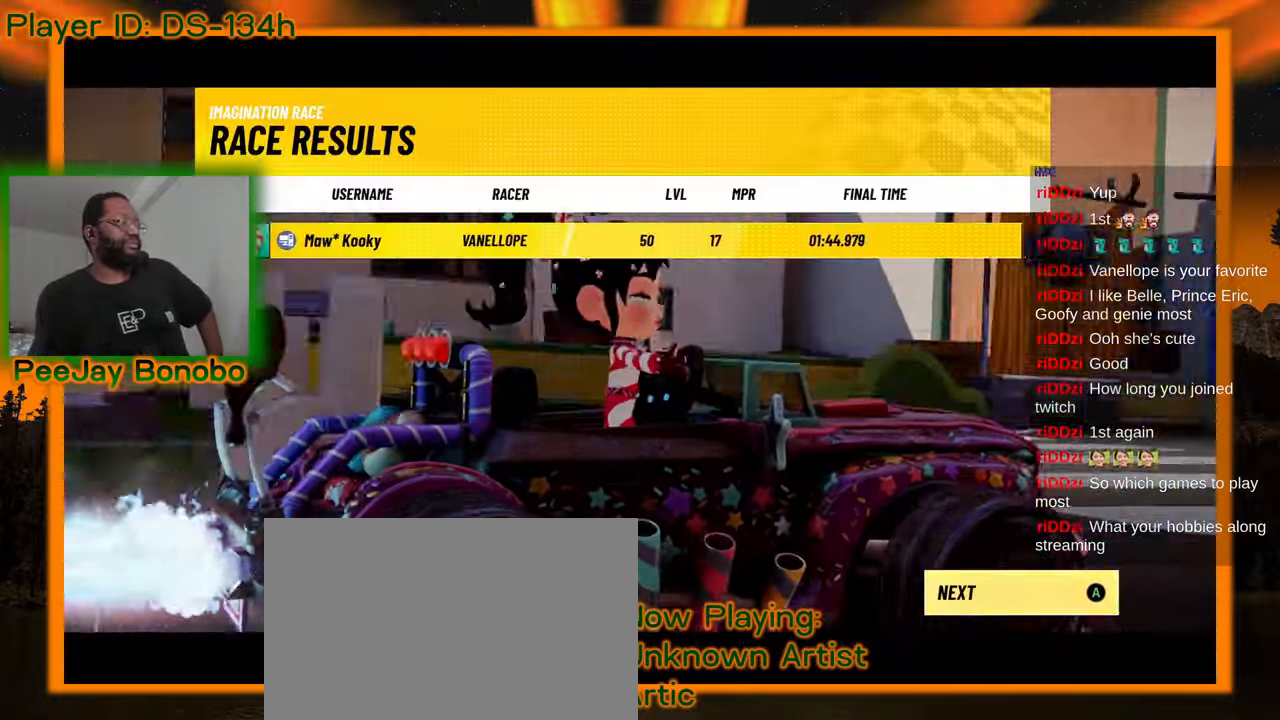
{"buttons": [], "left_stick": "center", "events": []}